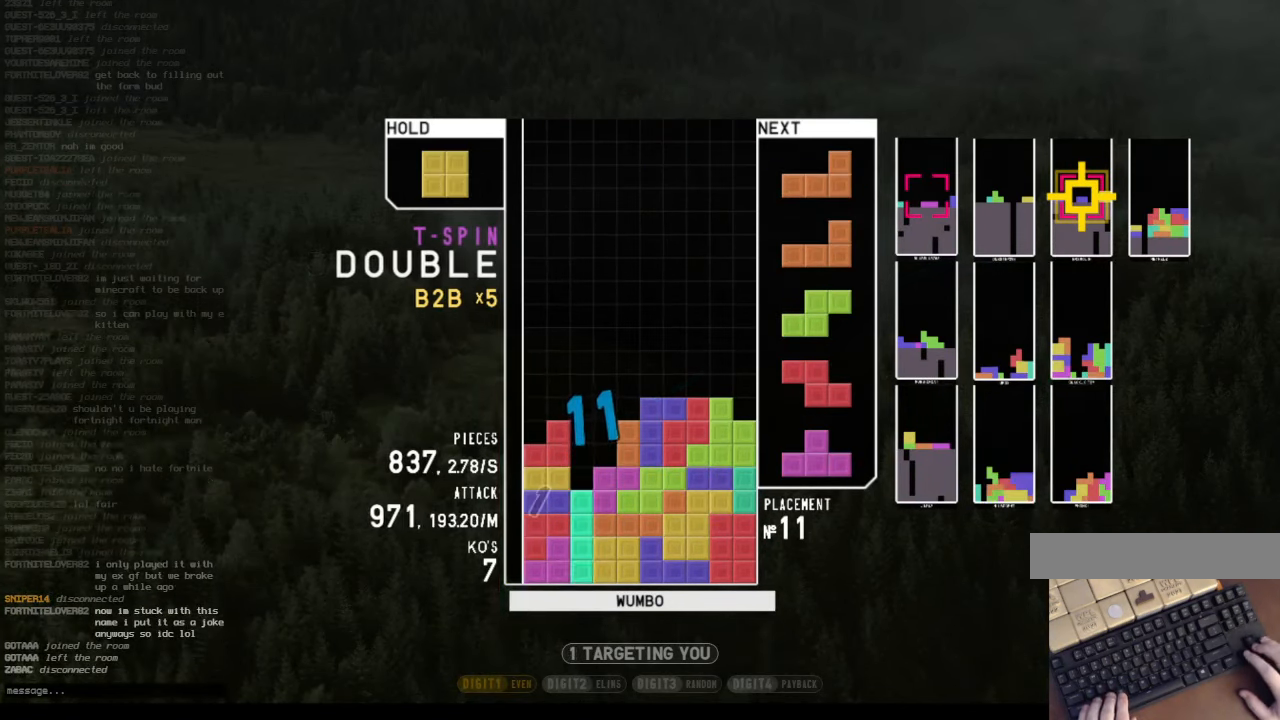
Gameplay with keyboard; each line is a JSON object with the keys held at the frame after it. "events" lists presses ("down") and releases ("up") of "c", "down", "left", "right", "shift", "up", "x" and "z" between this image and that frame as [ms after this image, input, new state], when the widget could be followed in between. No other keys are recorded. Mouse input is not recorded.
{"keys": [], "events": [[133, "x", "up"]]}
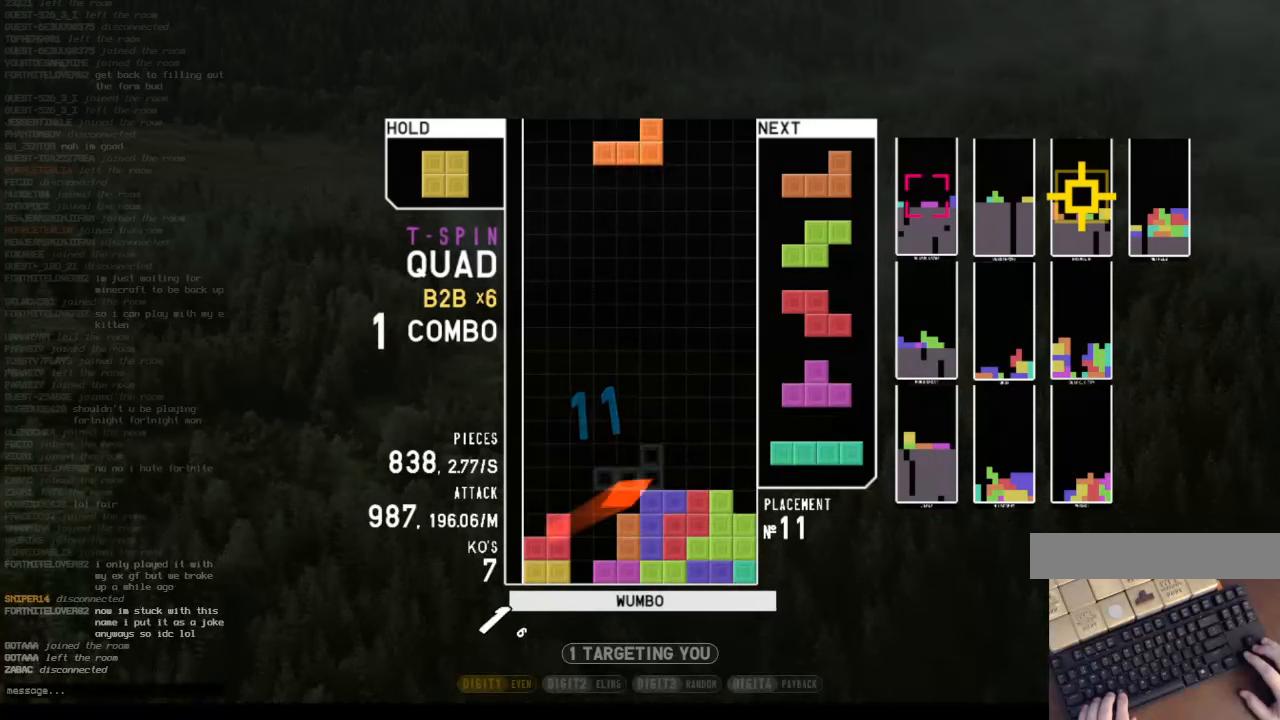
{"keys": ["right"], "events": [[66, "x", "down"], [100, "right", "down"], [233, "x", "up"], [266, "right", "up"], [333, "left", "down"], [366, "down", "down"], [366, "left", "up"], [366, "right", "down"], [466, "down", "up"]]}
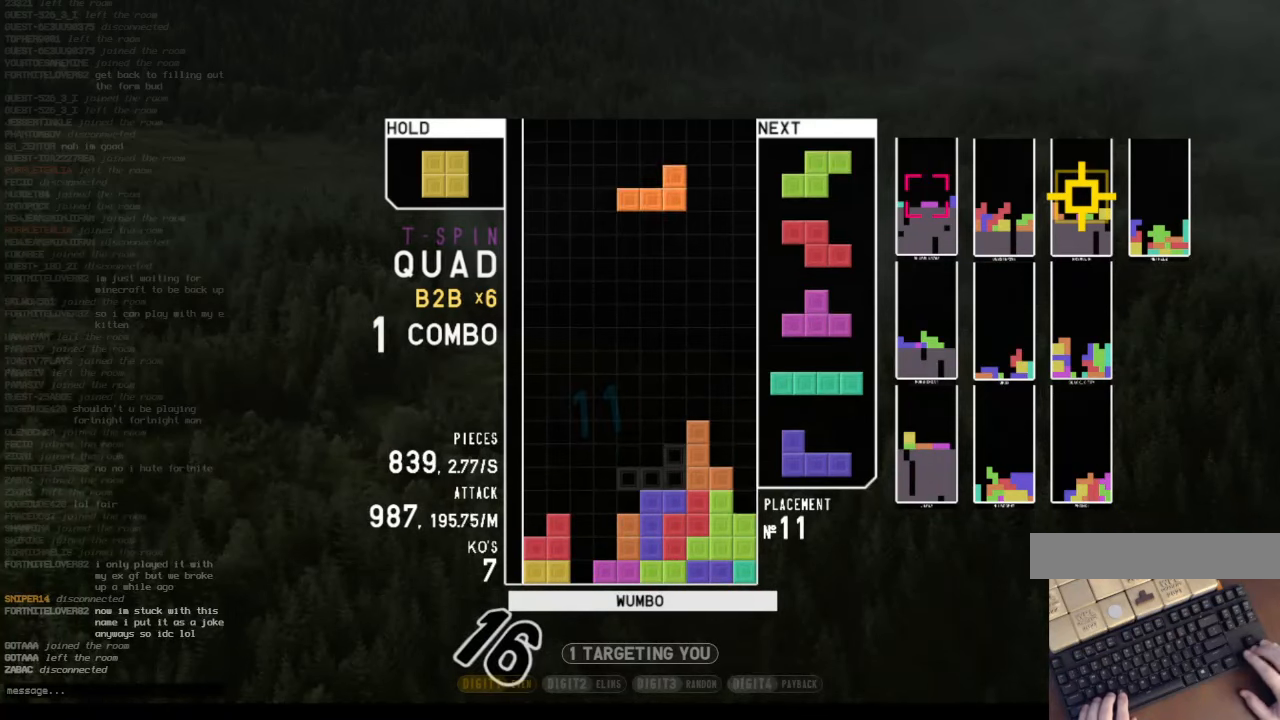
{"keys": ["left"], "events": [[33, "z", "down"], [66, "right", "up"], [100, "down", "down"], [100, "z", "up"], [200, "c", "down"], [200, "down", "up"], [233, "right", "down"], [333, "c", "up"], [333, "right", "up"], [400, "down", "down"], [500, "down", "up"], [500, "left", "down"]]}
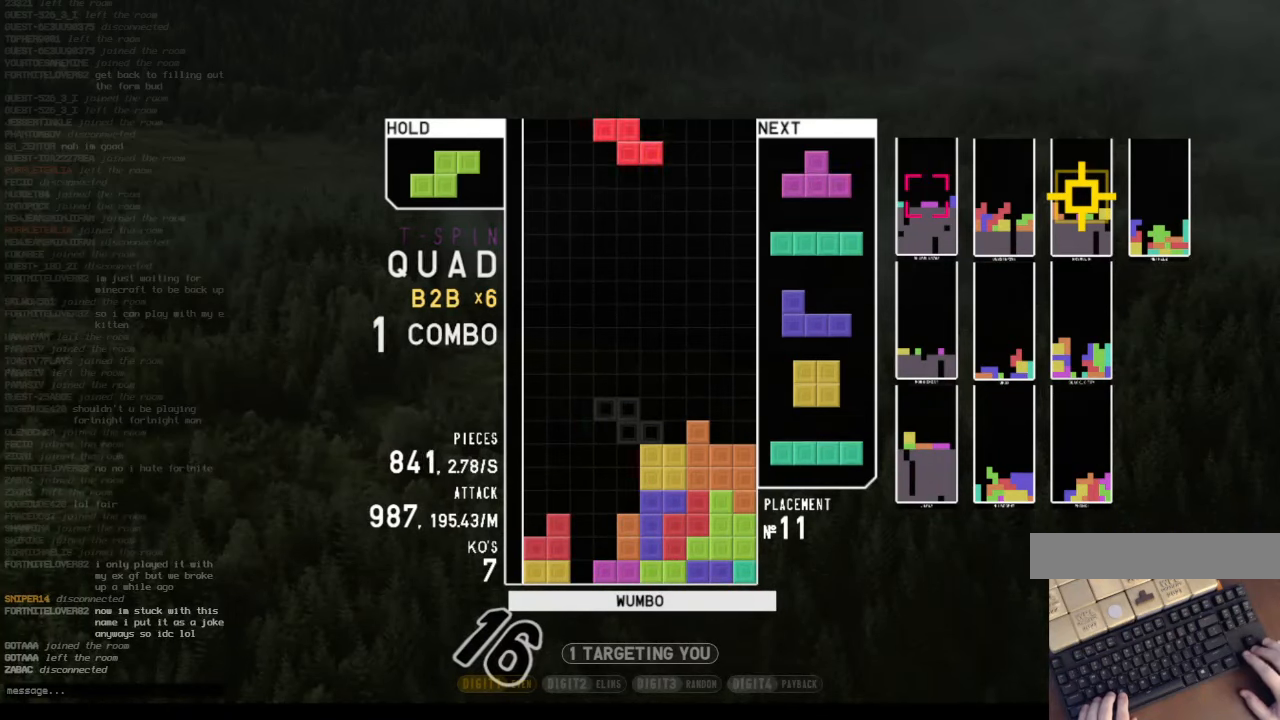
{"keys": ["c", "left"], "events": [[33, "z", "down"], [133, "down", "down"], [133, "z", "up"], [233, "down", "up"], [266, "x", "down"], [366, "left", "up"], [366, "x", "up"], [400, "down", "down"], [400, "left", "down"], [466, "down", "up"], [500, "c", "down"]]}
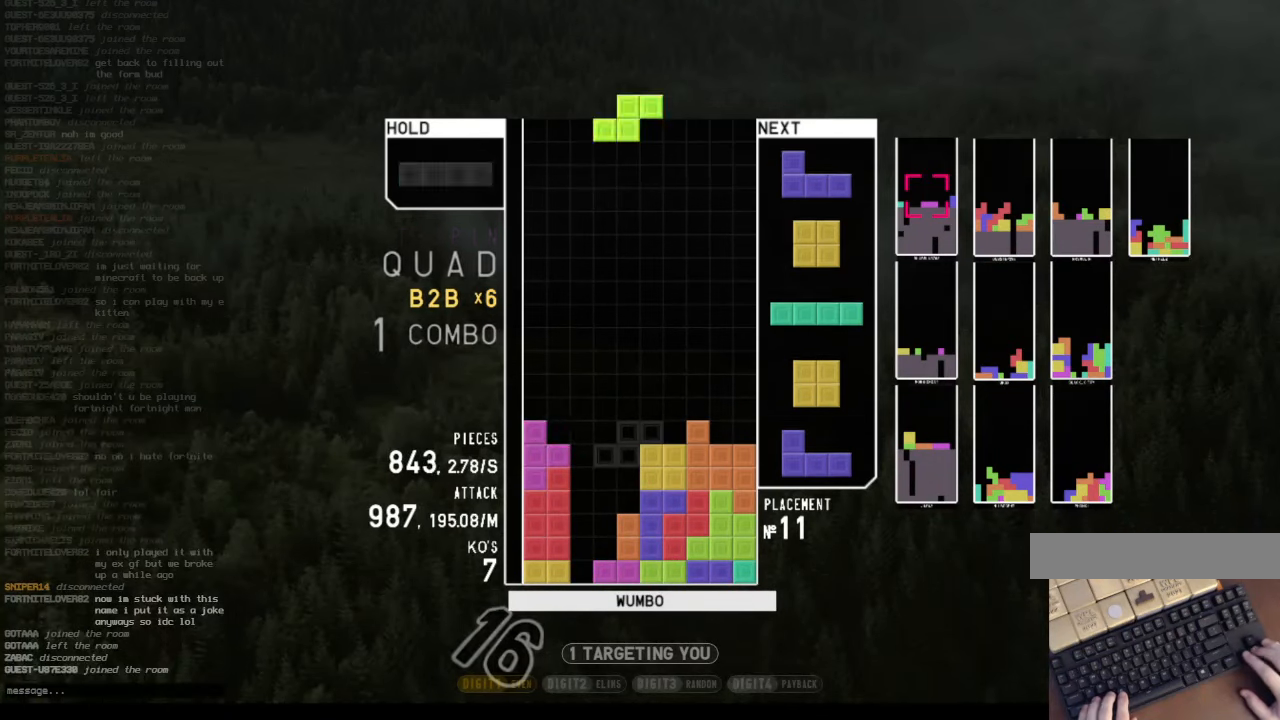
{"keys": [], "events": [[33, "z", "down"], [100, "c", "up"], [100, "left", "up"], [133, "down", "down"], [133, "z", "up"], [233, "down", "up"], [233, "x", "down"], [300, "left", "down"], [366, "down", "down"], [366, "left", "up"], [366, "x", "up"], [466, "down", "up"]]}
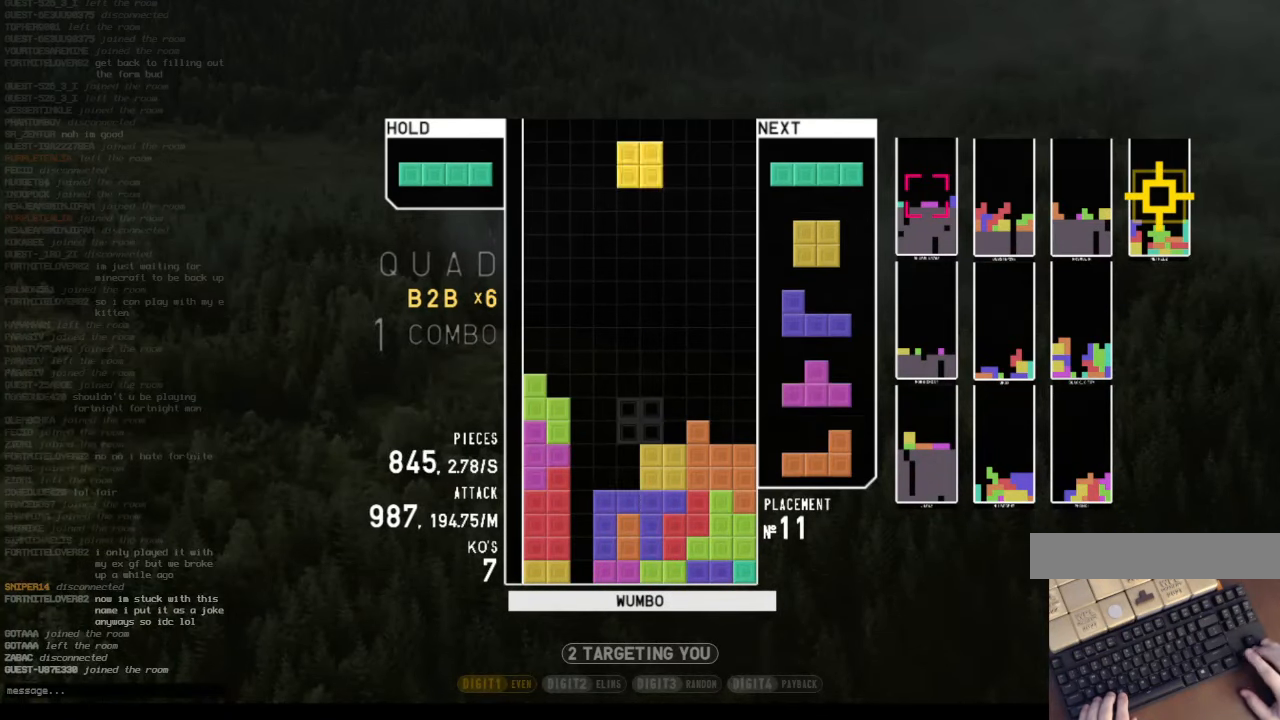
{"keys": [], "events": [[100, "left", "down"], [166, "down", "down"], [166, "left", "up"], [266, "right", "down"], [300, "down", "up"], [333, "x", "down"], [500, "right", "up"], [500, "x", "up"]]}
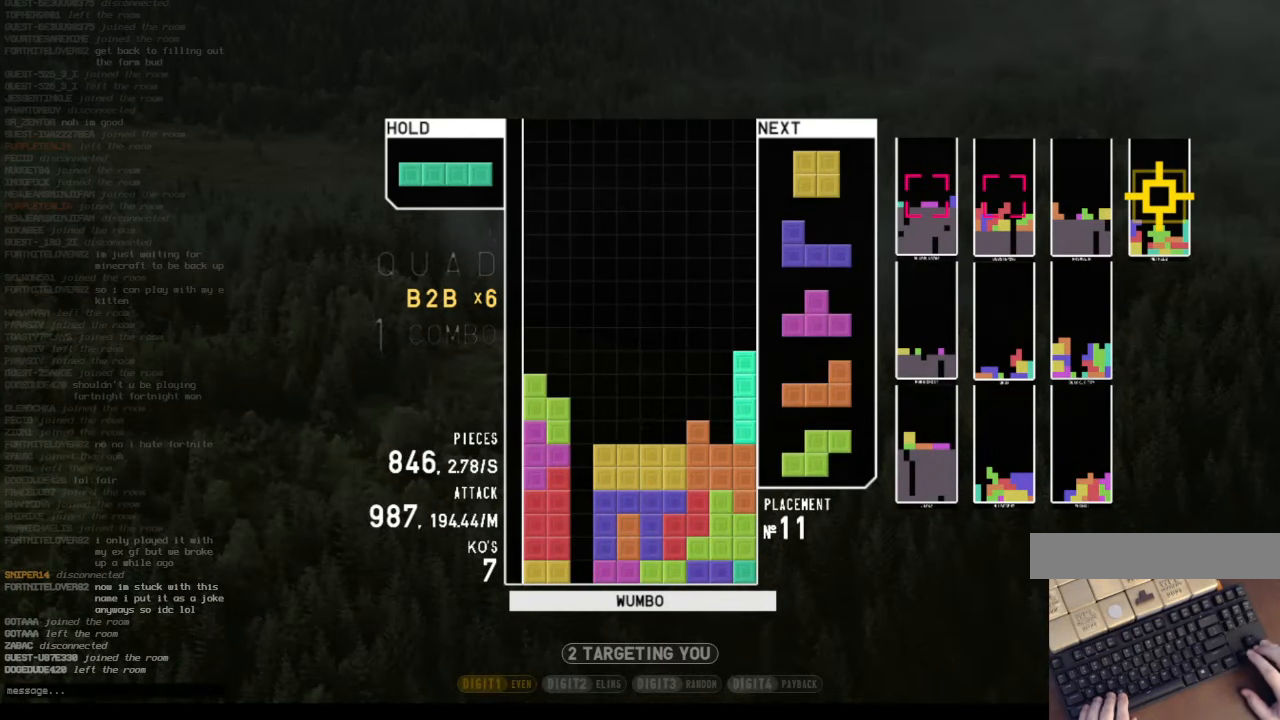
{"keys": [], "events": [[33, "down", "down"], [133, "down", "up"], [266, "left", "down"], [366, "left", "up"]]}
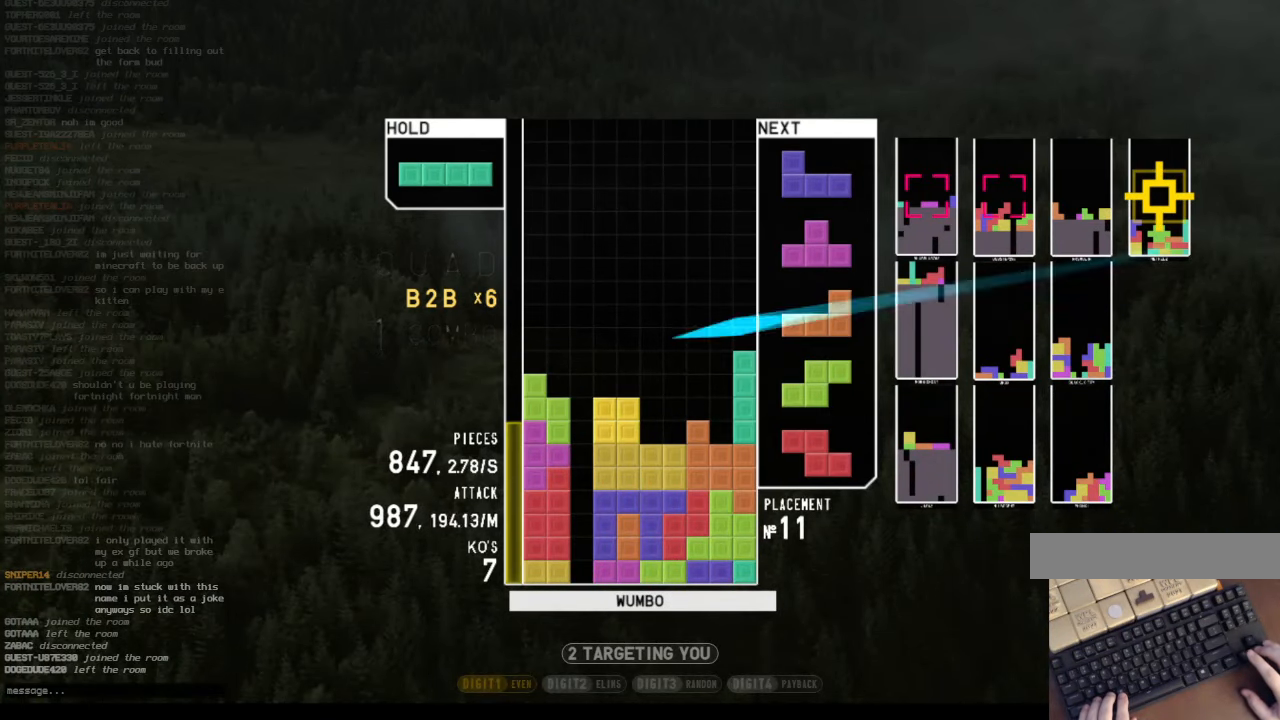
{"keys": ["c", "left"], "events": [[133, "down", "down"], [233, "down", "up"], [366, "c", "down"], [366, "left", "down"]]}
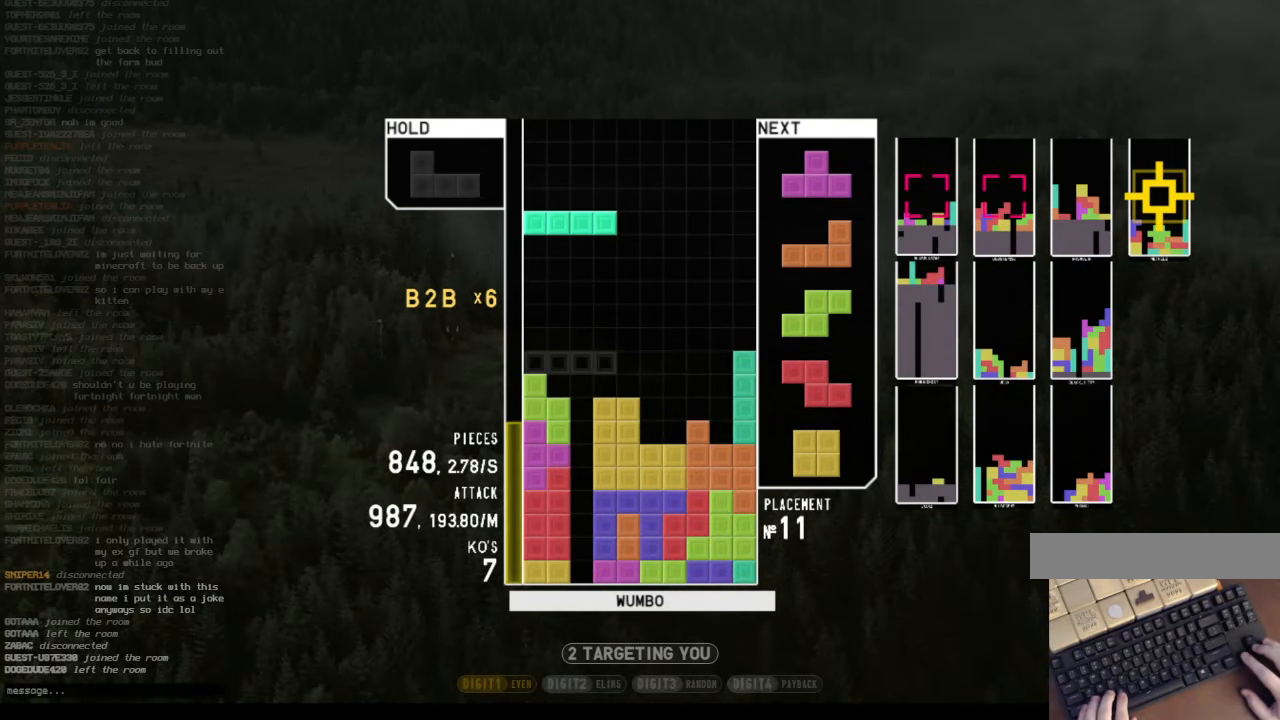
{"keys": [], "events": [[33, "c", "up"], [66, "left", "up"], [100, "x", "down"], [266, "down", "down"], [300, "right", "down"], [300, "x", "up"], [400, "down", "up"], [433, "right", "up"]]}
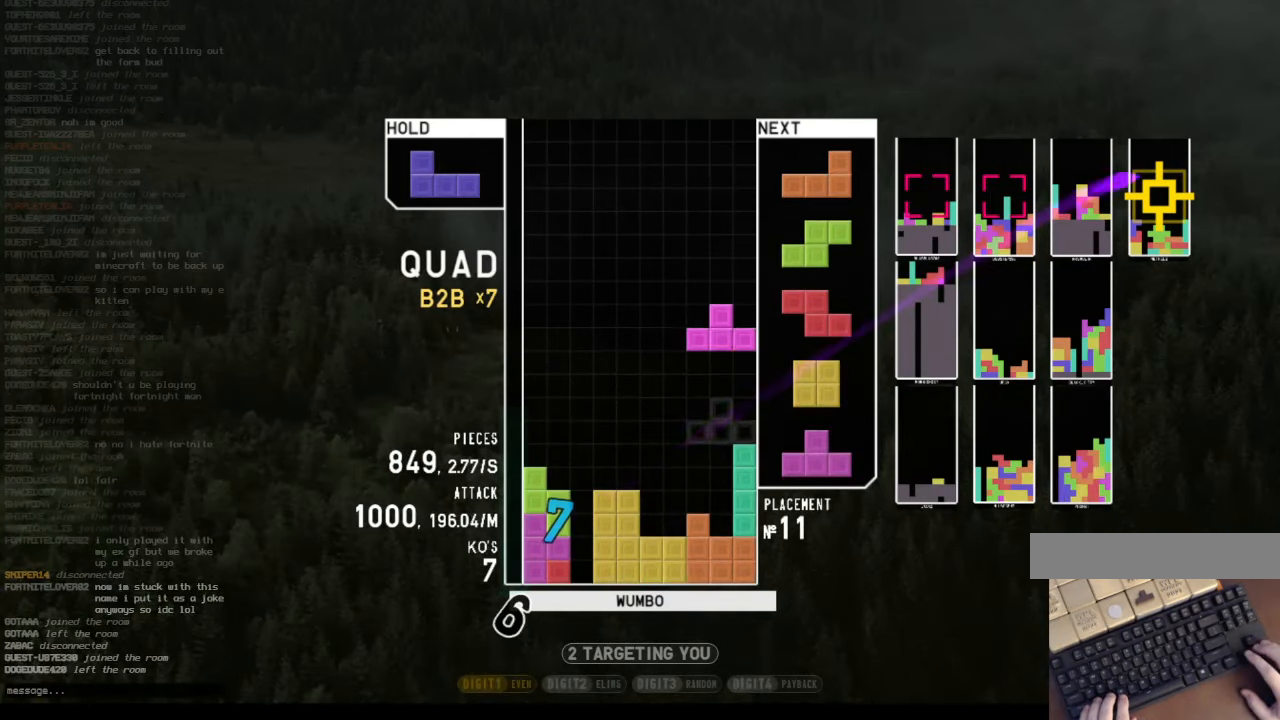
{"keys": ["down"], "events": [[33, "down", "down"], [33, "z", "down"], [133, "down", "up"], [166, "z", "up"], [233, "c", "down"], [266, "right", "down"], [266, "x", "down"], [366, "c", "up"], [366, "right", "up"], [466, "right", "down"], [466, "x", "up"], [500, "down", "down"], [500, "right", "up"]]}
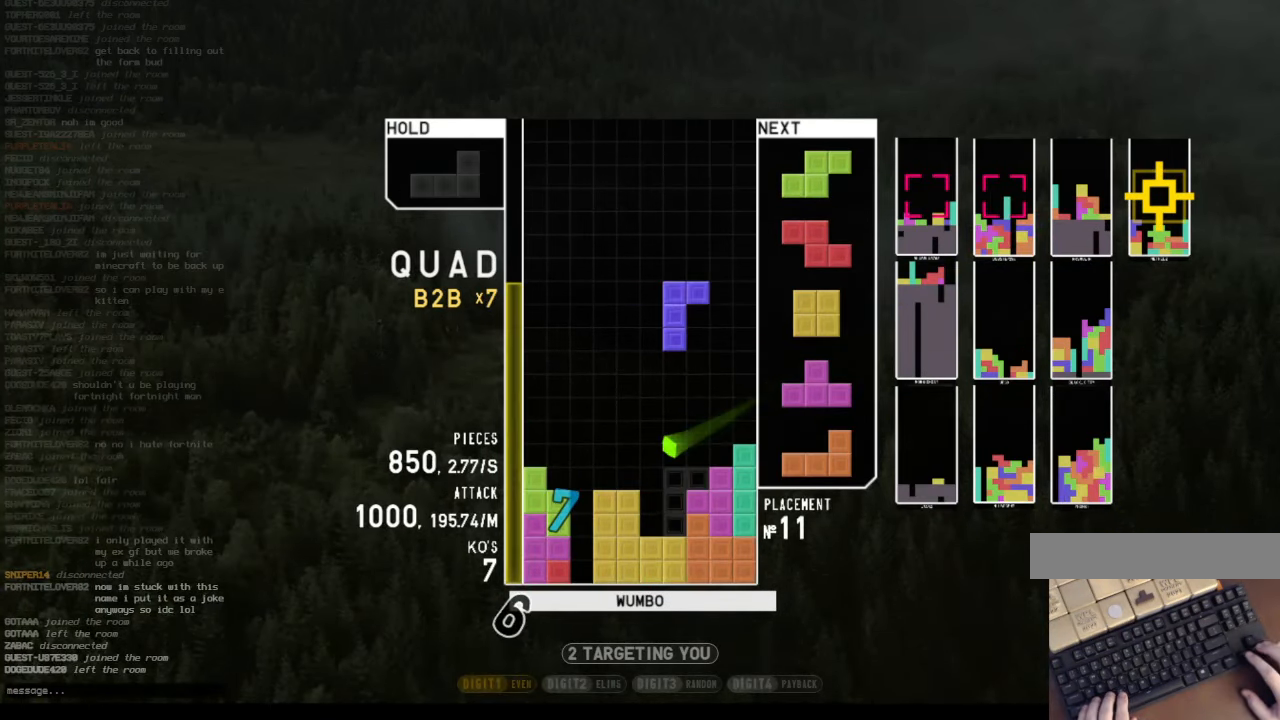
{"keys": ["down"], "events": [[100, "c", "down"], [100, "down", "up"], [133, "right", "down"], [133, "z", "down"], [233, "c", "up"], [233, "right", "up"], [300, "z", "up"], [466, "down", "down"]]}
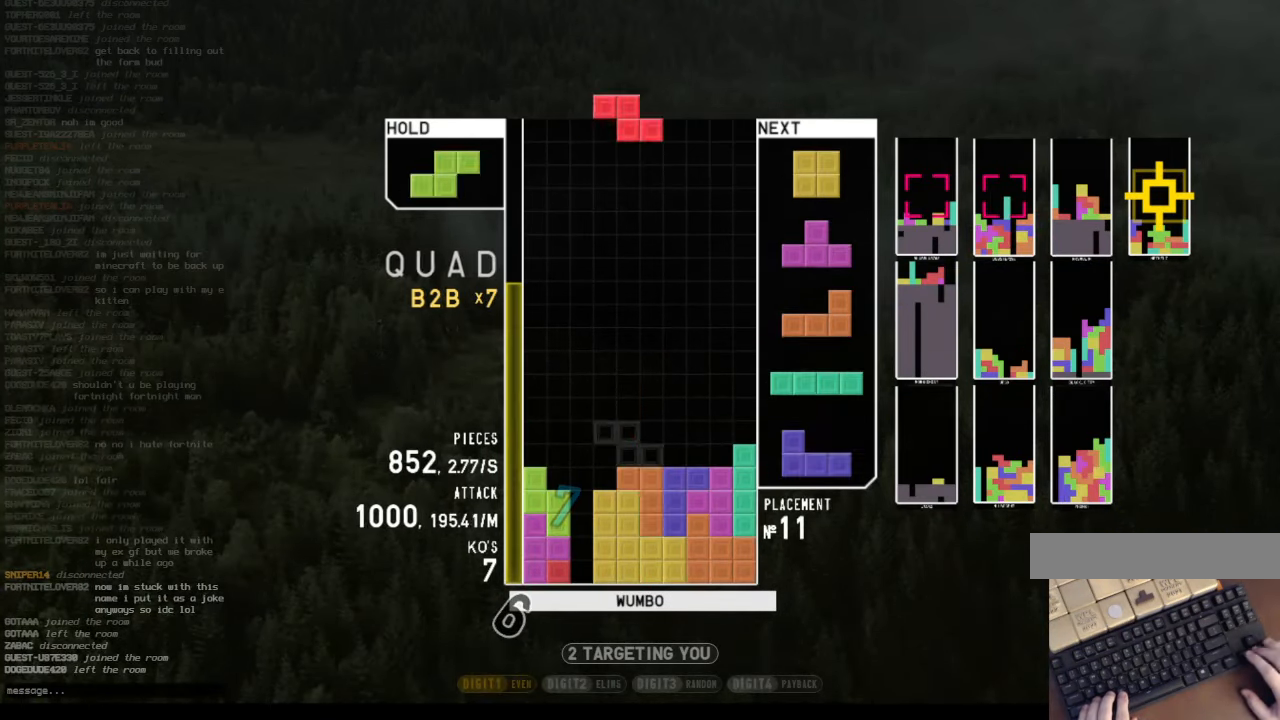
{"keys": ["up"], "events": [[33, "right", "down"], [66, "c", "down"], [66, "down", "up"], [200, "down", "down"], [200, "right", "up"], [267, "c", "up"], [267, "left", "down"], [300, "down", "up"], [434, "down", "down"], [434, "left", "up"], [500, "down", "up"], [500, "up", "down"]]}
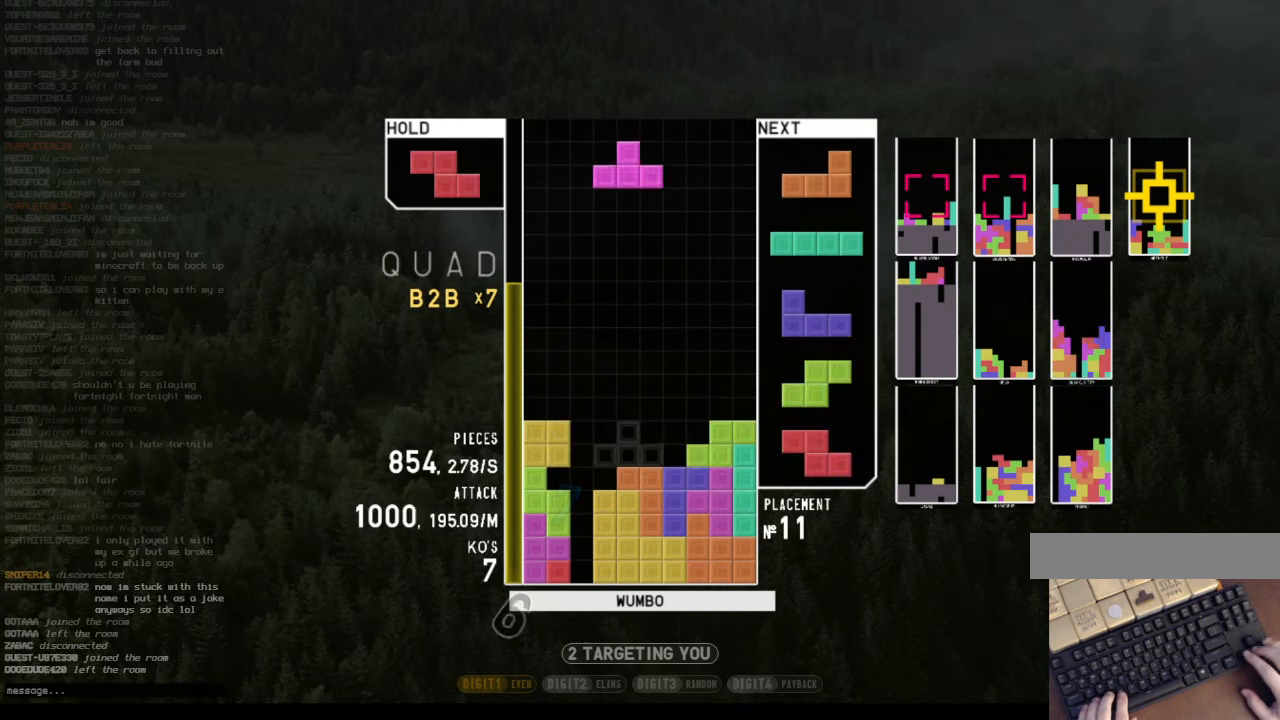
{"keys": ["down"], "events": [[34, "left", "down"], [34, "x", "down"], [134, "x", "up"], [167, "left", "up"], [234, "up", "up"], [234, "x", "down"], [300, "down", "down"], [367, "x", "up"], [400, "down", "up"], [500, "down", "down"]]}
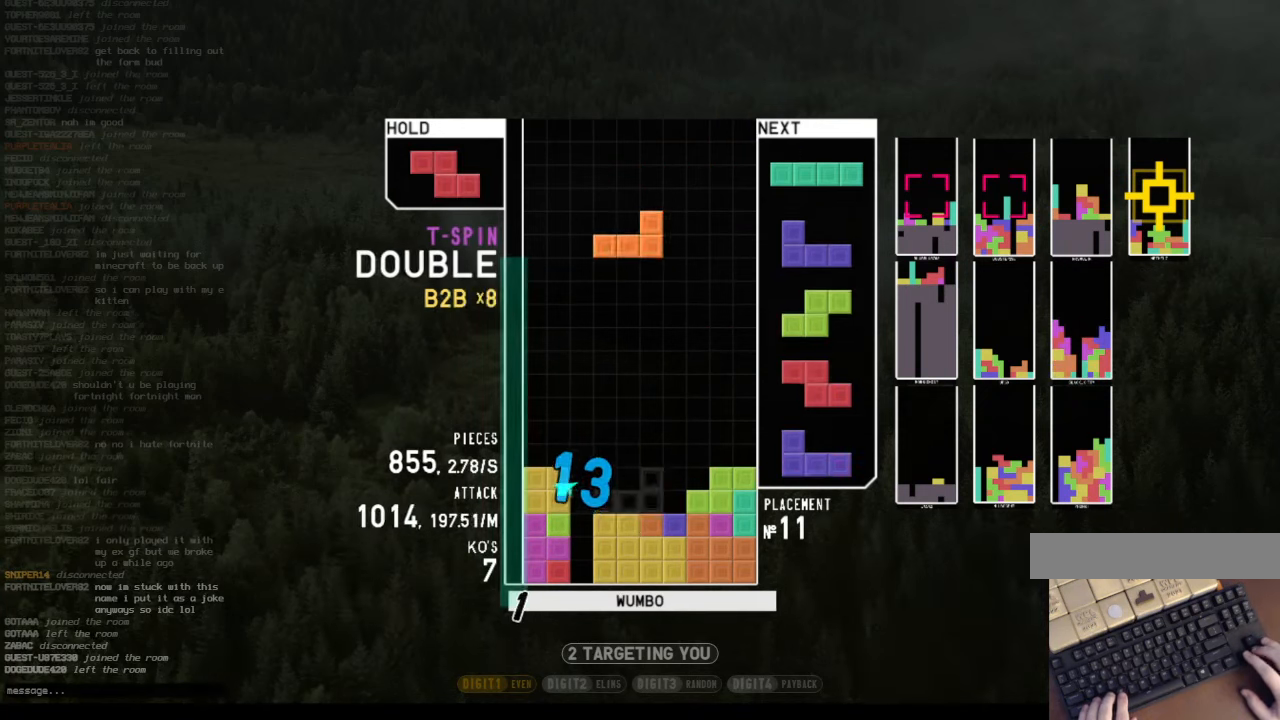
{"keys": [], "events": [[100, "down", "up"], [134, "c", "down"], [200, "right", "down"], [200, "x", "down"], [234, "right", "up"], [267, "c", "up"], [334, "right", "down"], [334, "x", "up"], [434, "right", "up"]]}
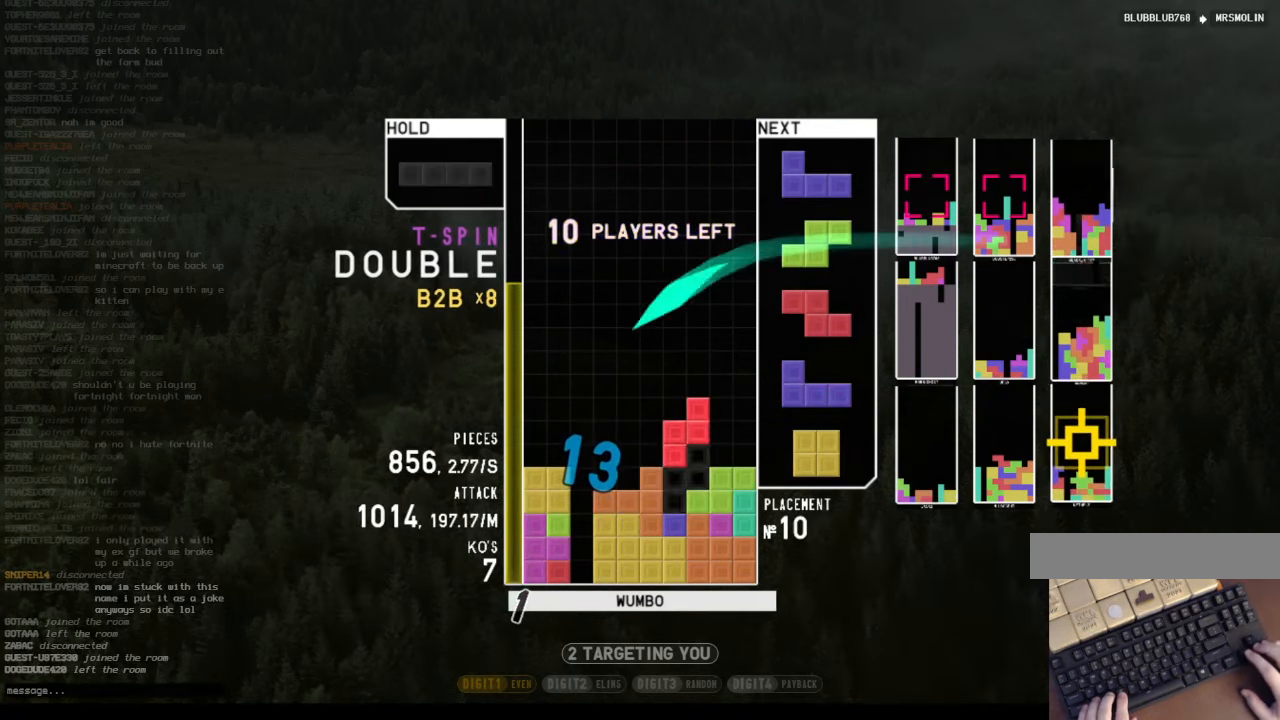
{"keys": [], "events": [[167, "down", "down"], [200, "right", "down"], [300, "down", "up"], [300, "z", "down"], [400, "right", "up"], [434, "down", "down"], [434, "z", "up"], [500, "down", "up"]]}
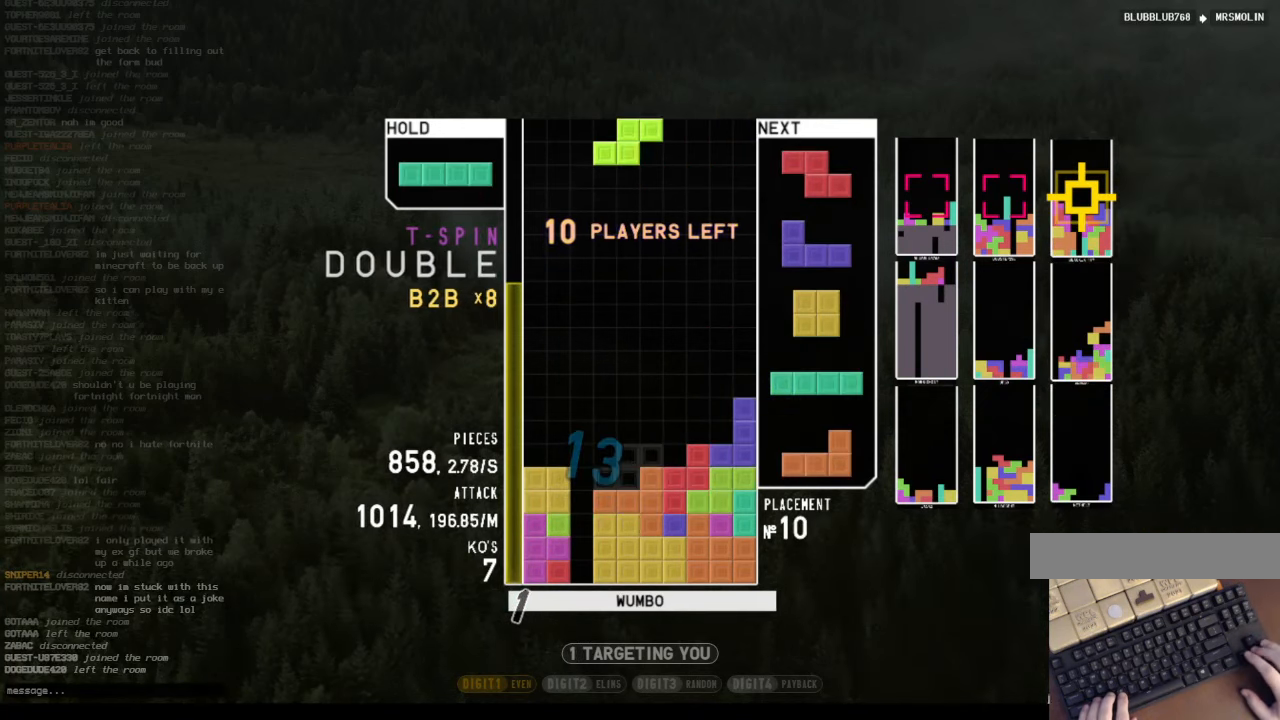
{"keys": ["down", "right", "shift"], "events": [[67, "down", "down"], [167, "down", "up"], [167, "left", "down"], [234, "z", "down"], [300, "left", "up"], [367, "down", "down"], [367, "z", "up"], [400, "down", "up"], [467, "down", "down"], [467, "right", "down"], [467, "shift", "down"]]}
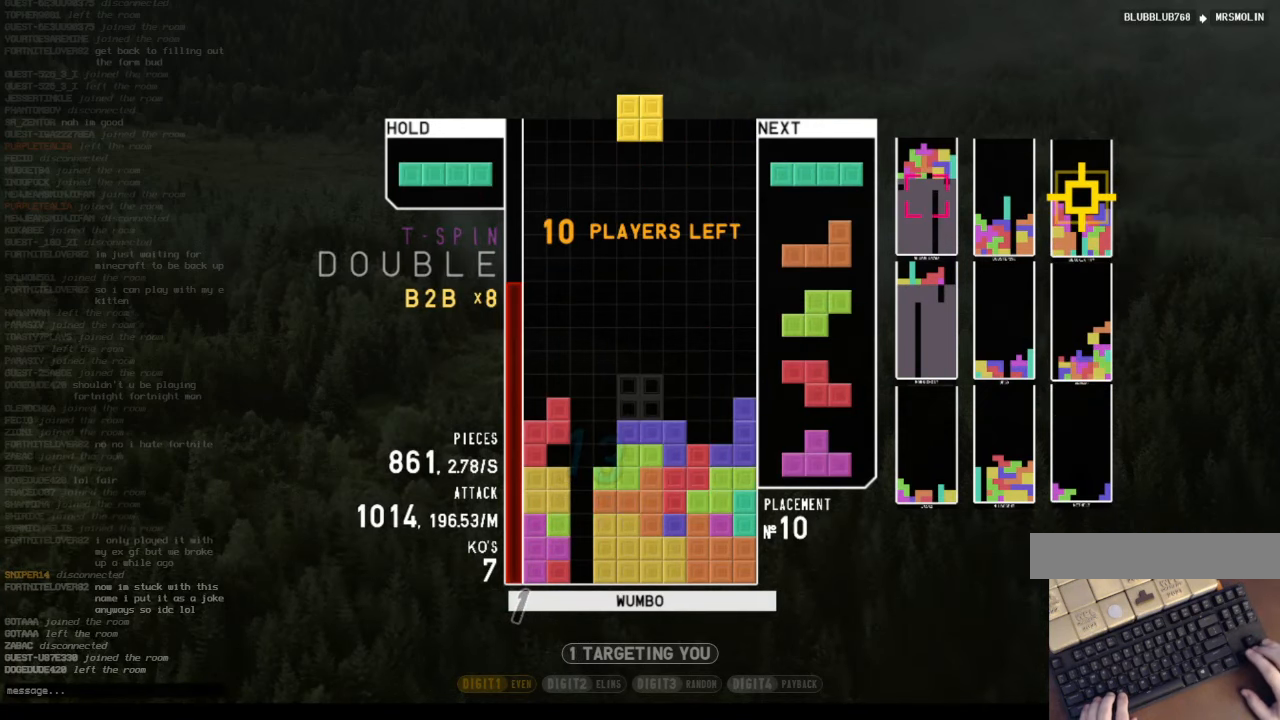
{"keys": ["down", "right", "x"], "events": [[34, "down", "up"], [34, "shift", "up"], [100, "right", "up"], [134, "c", "down"], [134, "left", "down"], [267, "c", "up"], [334, "left", "up"], [367, "x", "down"], [434, "down", "down"], [467, "right", "down"]]}
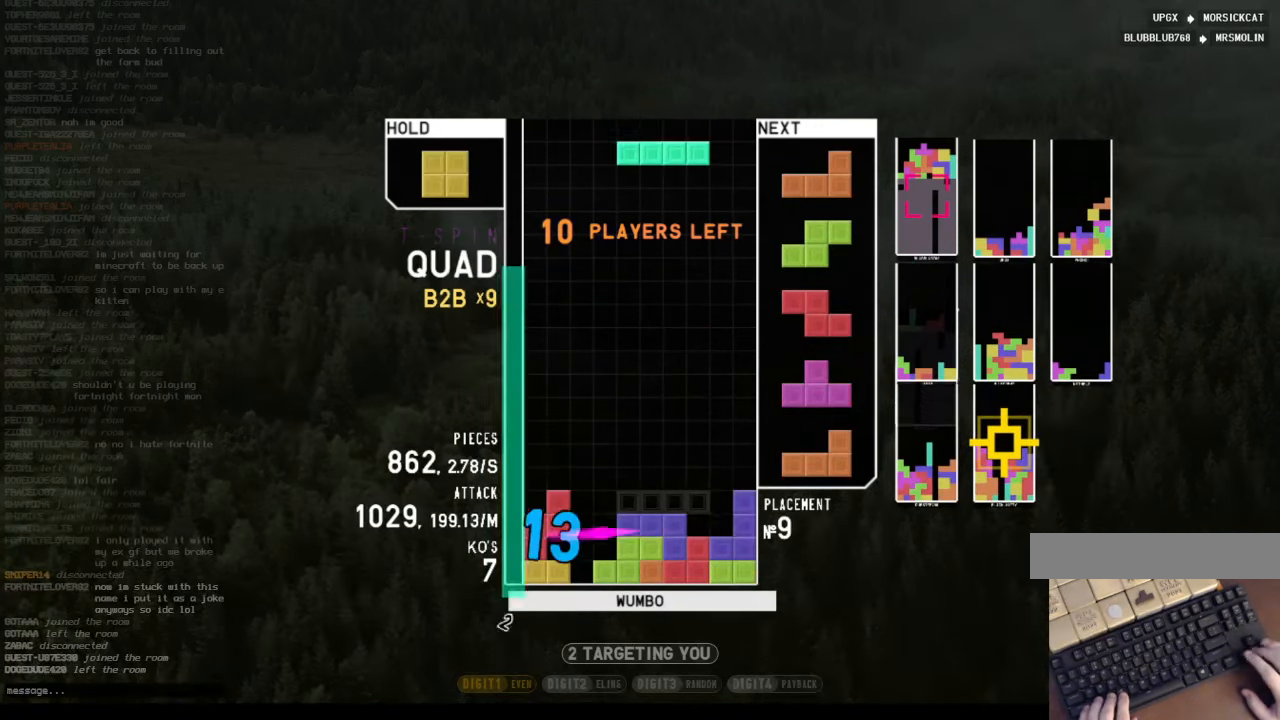
{"keys": ["down", "z"], "events": [[34, "x", "up"], [67, "c", "down"], [67, "down", "up"], [167, "right", "up"], [200, "c", "up"], [200, "down", "down"], [200, "left", "down"], [300, "c", "down"], [334, "down", "up"], [400, "z", "down"], [434, "c", "up"], [434, "down", "down"], [434, "left", "up"]]}
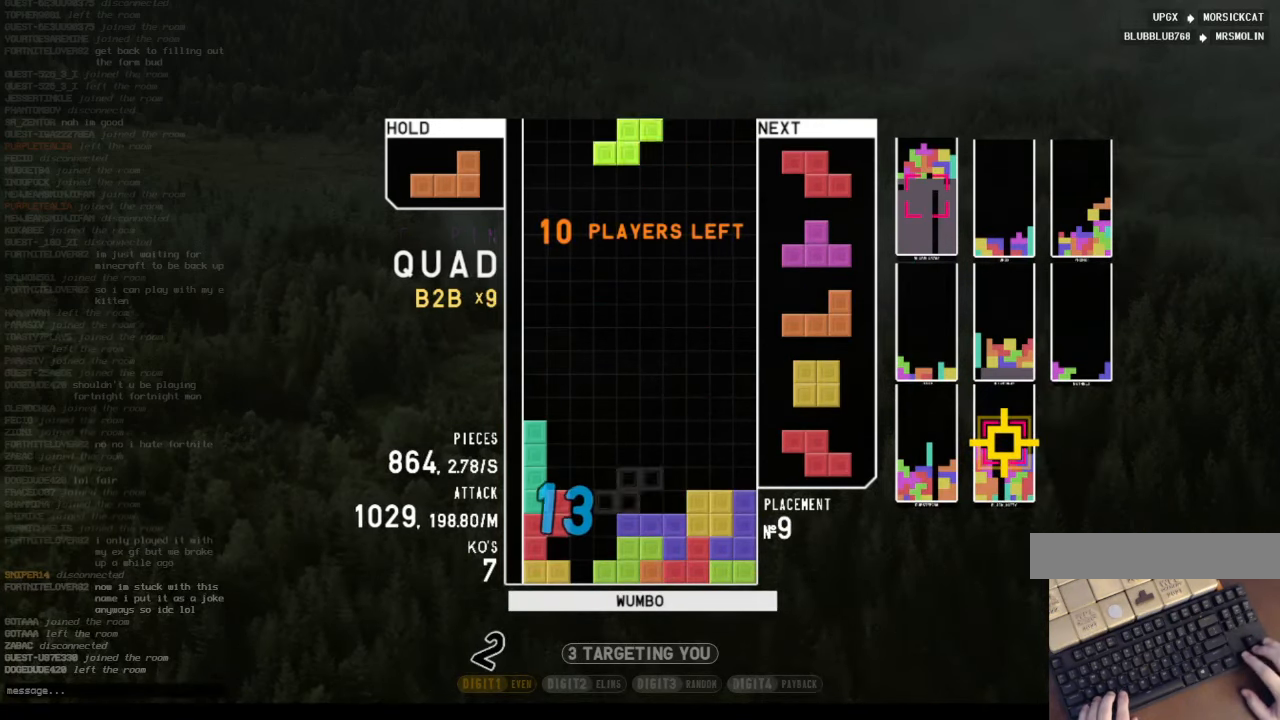
{"keys": [], "events": [[34, "down", "up"], [34, "z", "up"], [67, "right", "down"], [134, "right", "up"], [234, "right", "down"], [300, "right", "up"]]}
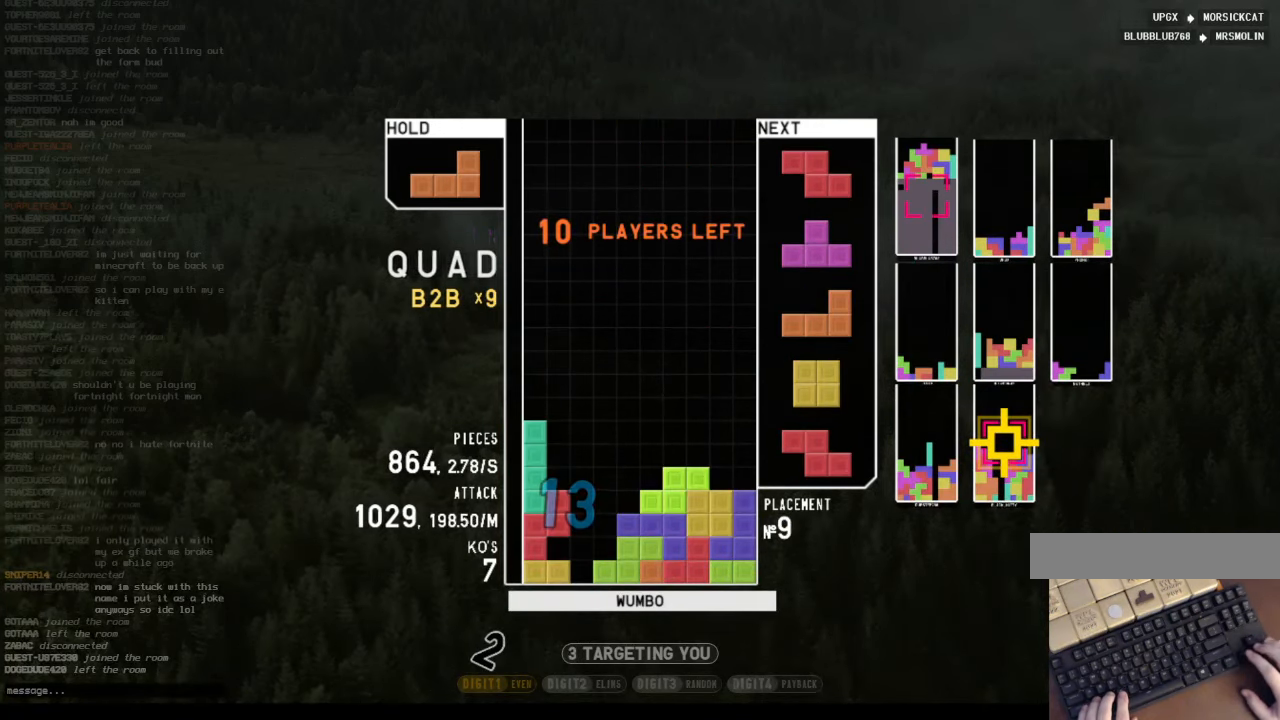
{"keys": [], "events": []}
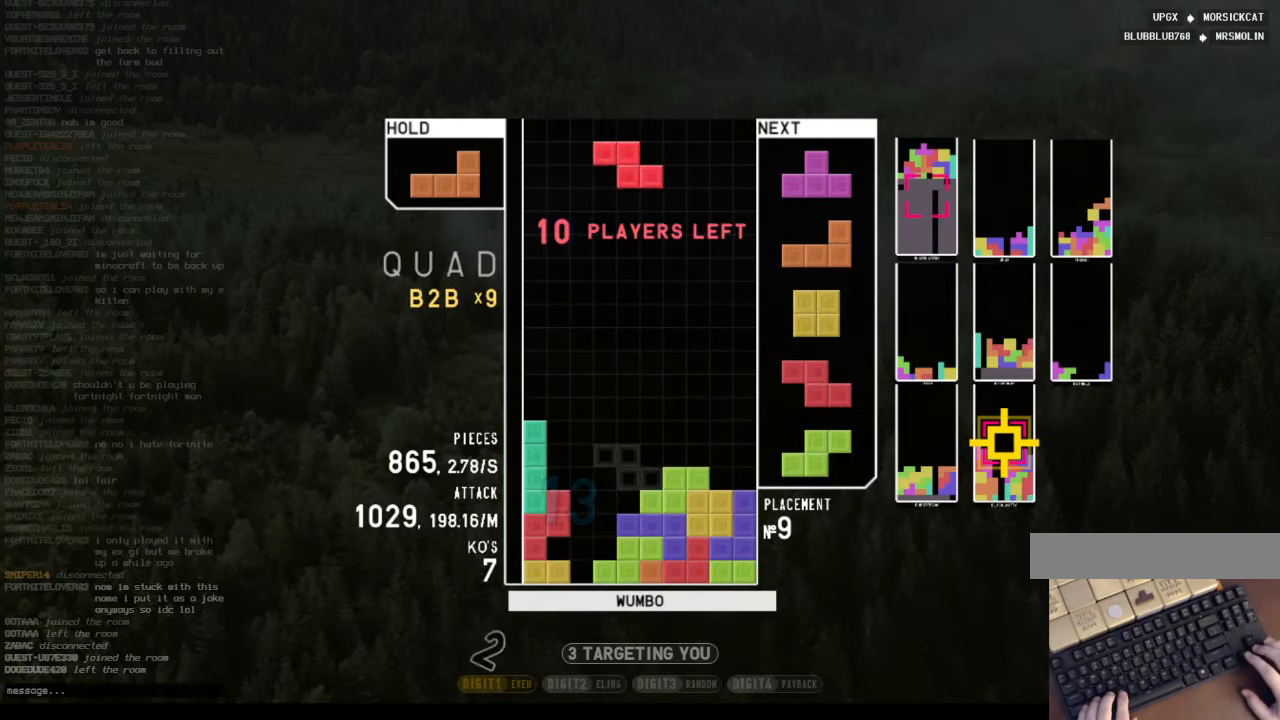
{"keys": ["right", "z"], "events": [[167, "c", "down"], [267, "x", "down"], [300, "right", "down"], [334, "c", "up"], [400, "right", "up"], [400, "x", "up"], [400, "z", "down"], [500, "right", "down"]]}
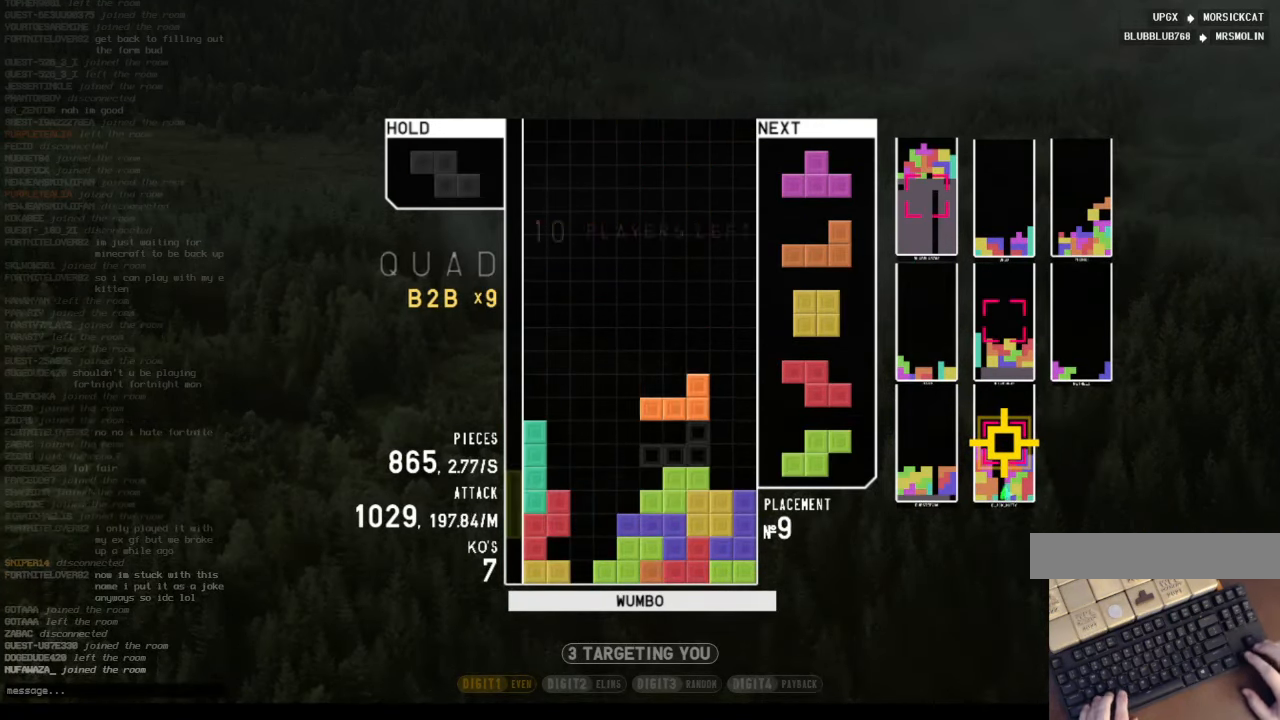
{"keys": ["left", "up", "x"], "events": [[34, "right", "up"], [67, "z", "up"], [267, "down", "down"], [367, "down", "up"], [467, "left", "down"], [467, "up", "down"], [467, "x", "down"]]}
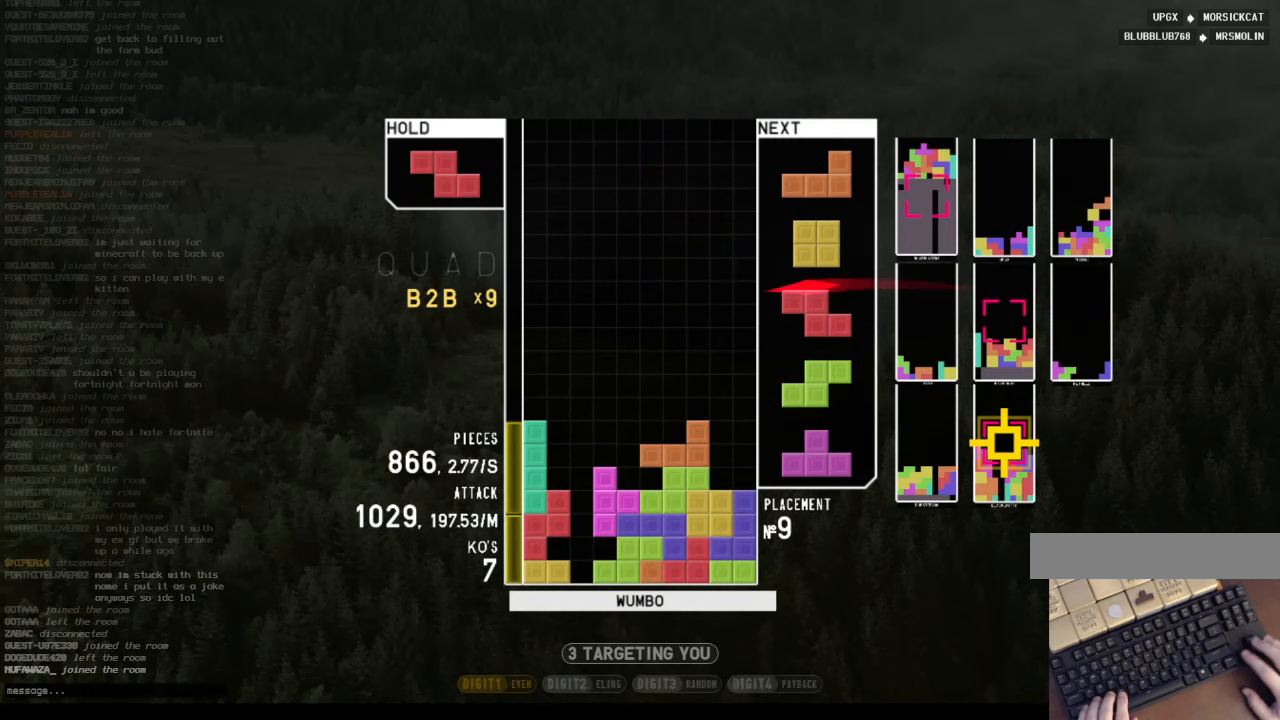
{"keys": ["c", "right"], "events": [[33, "x", "up"], [200, "left", "up"], [200, "up", "up"], [200, "x", "down"], [300, "down", "down"], [333, "x", "up"], [367, "left", "down"], [433, "c", "down"], [433, "down", "up"], [500, "left", "up"], [500, "right", "down"]]}
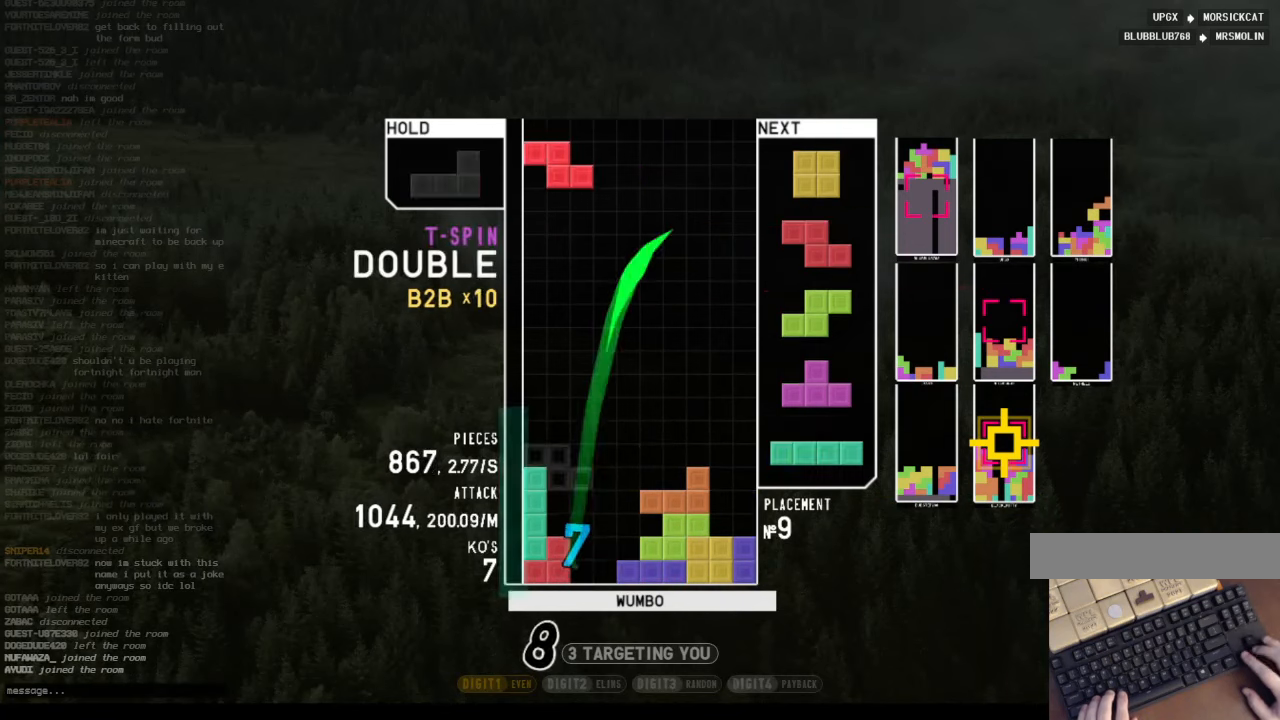
{"keys": [], "events": [[67, "c", "up"], [67, "down", "down"], [167, "down", "up"], [200, "right", "up"]]}
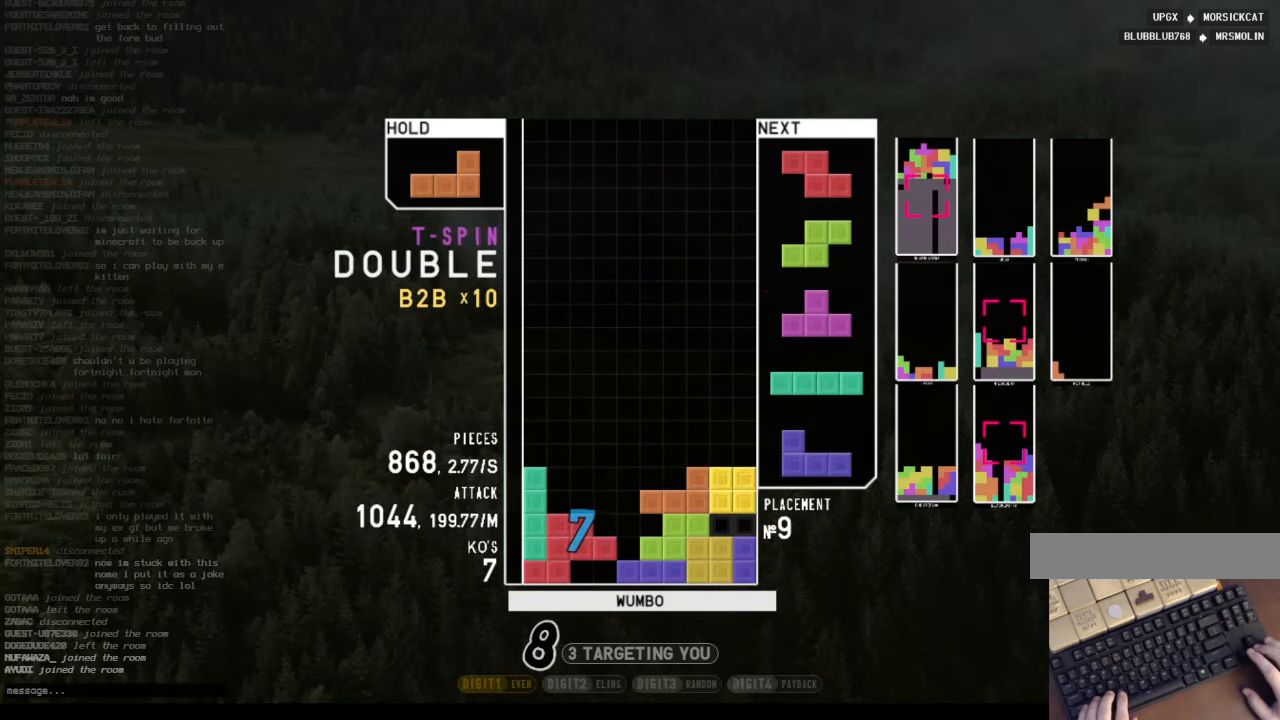
{"keys": ["right", "x"], "events": [[67, "down", "down"], [133, "down", "up"], [133, "right", "down"], [267, "right", "up"], [300, "down", "down"], [367, "right", "down"], [400, "down", "up"], [500, "x", "down"]]}
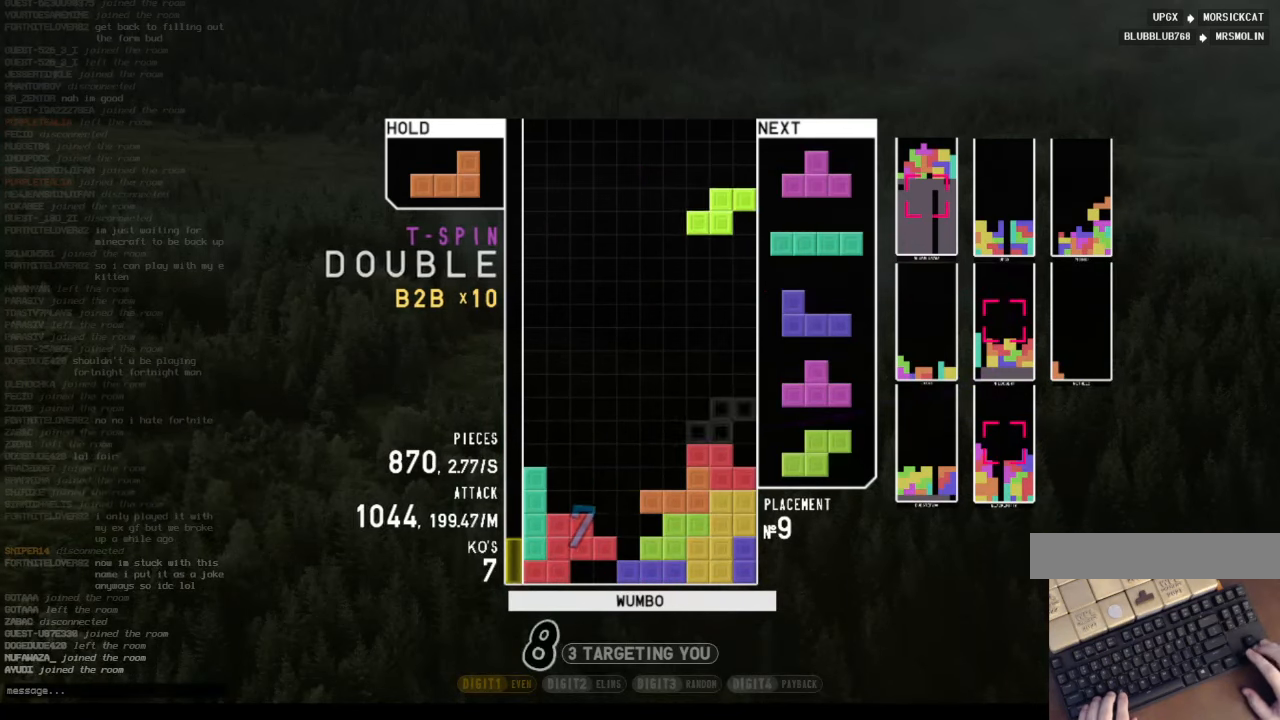
{"keys": ["z"], "events": [[100, "right", "up"], [133, "down", "down"], [133, "x", "up"], [233, "down", "up"], [267, "z", "down"], [333, "up", "down"], [333, "z", "up"], [467, "up", "up"], [467, "z", "down"]]}
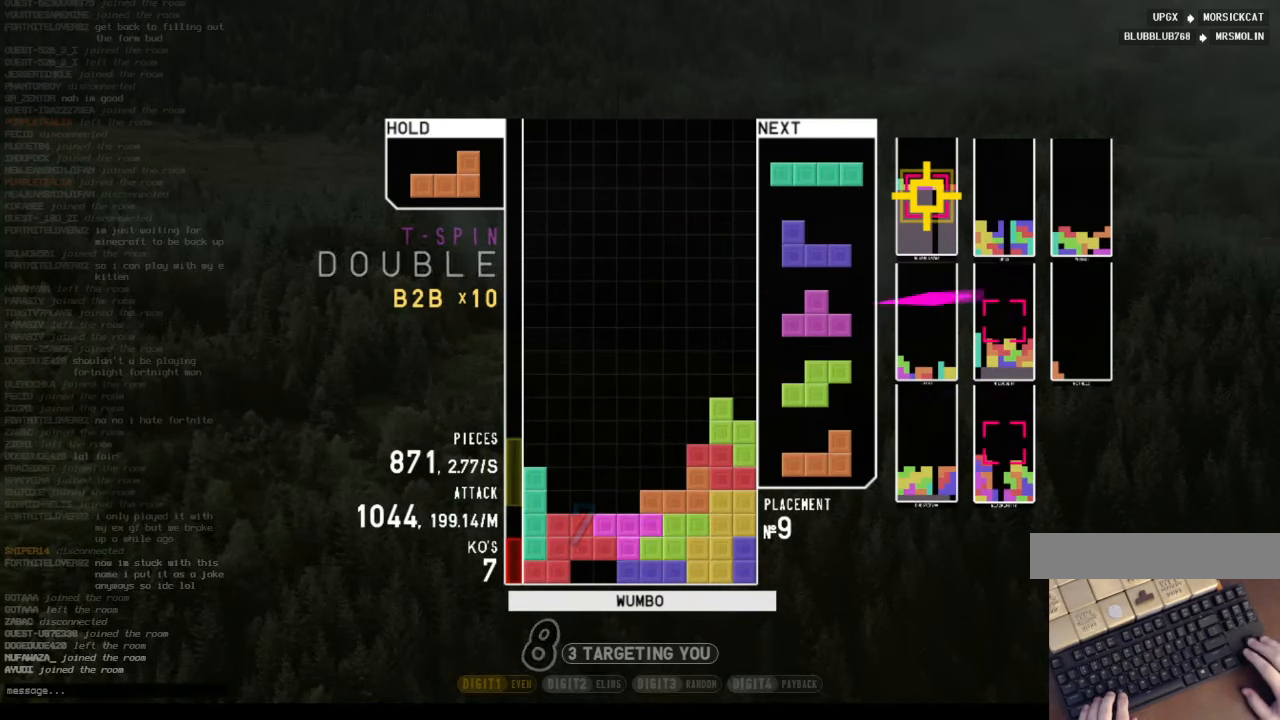
{"keys": [], "events": [[67, "down", "down"], [67, "z", "up"], [100, "left", "down"], [167, "c", "down"], [167, "down", "up"], [267, "z", "down"], [300, "left", "up"], [333, "c", "up"], [400, "z", "up"]]}
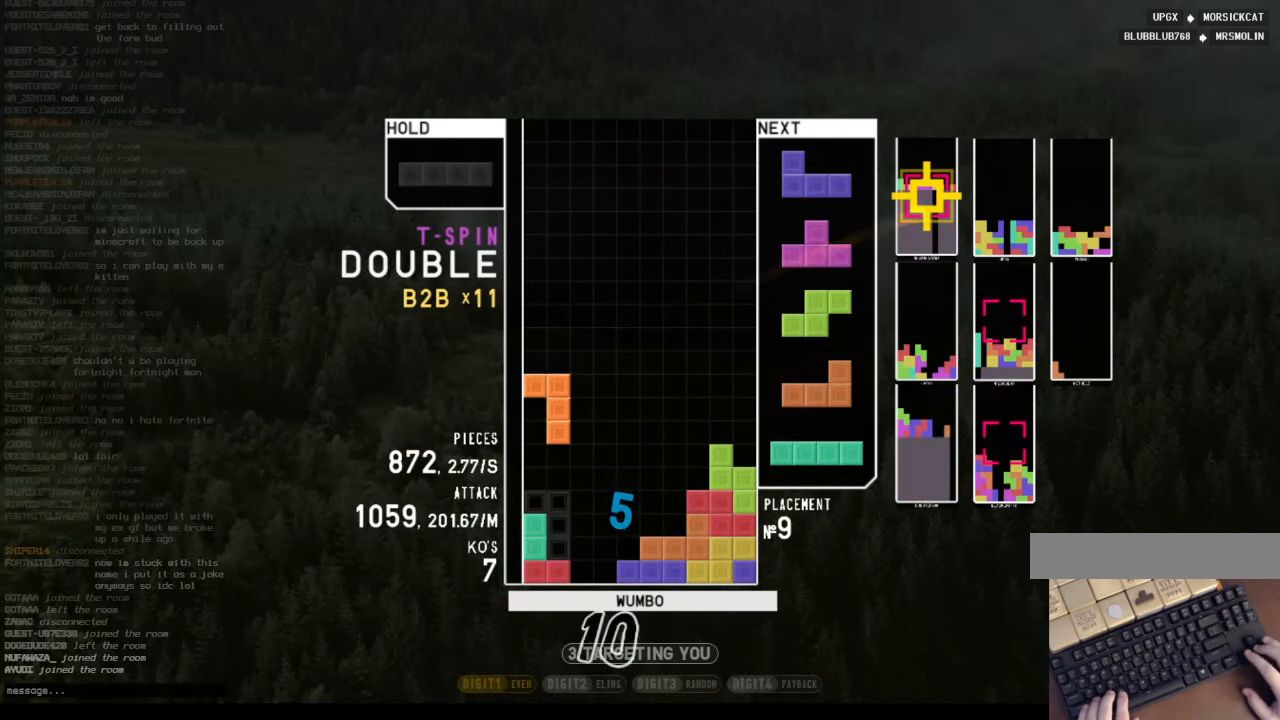
{"keys": ["c"], "events": [[167, "down", "down"], [267, "down", "up"], [400, "c", "down"]]}
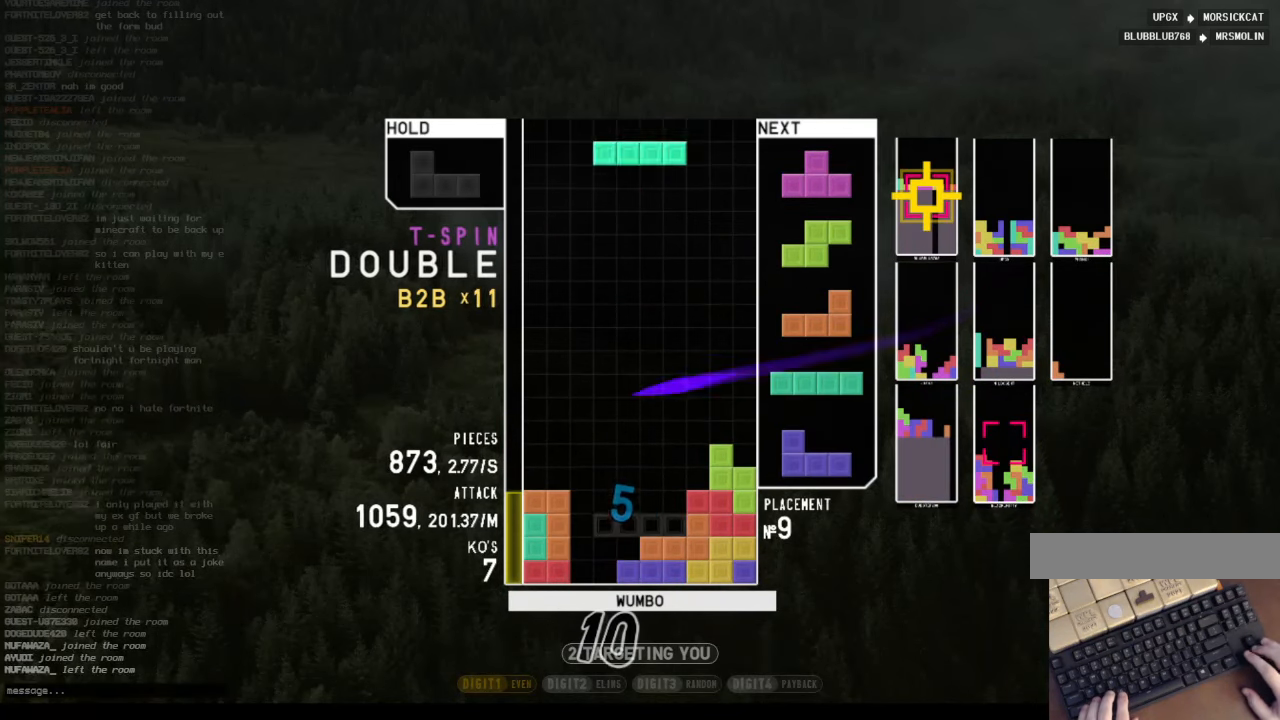
{"keys": [], "events": [[33, "c", "up"], [133, "z", "down"], [200, "left", "down"], [300, "left", "up"], [300, "z", "up"], [433, "down", "down"], [467, "down", "up"]]}